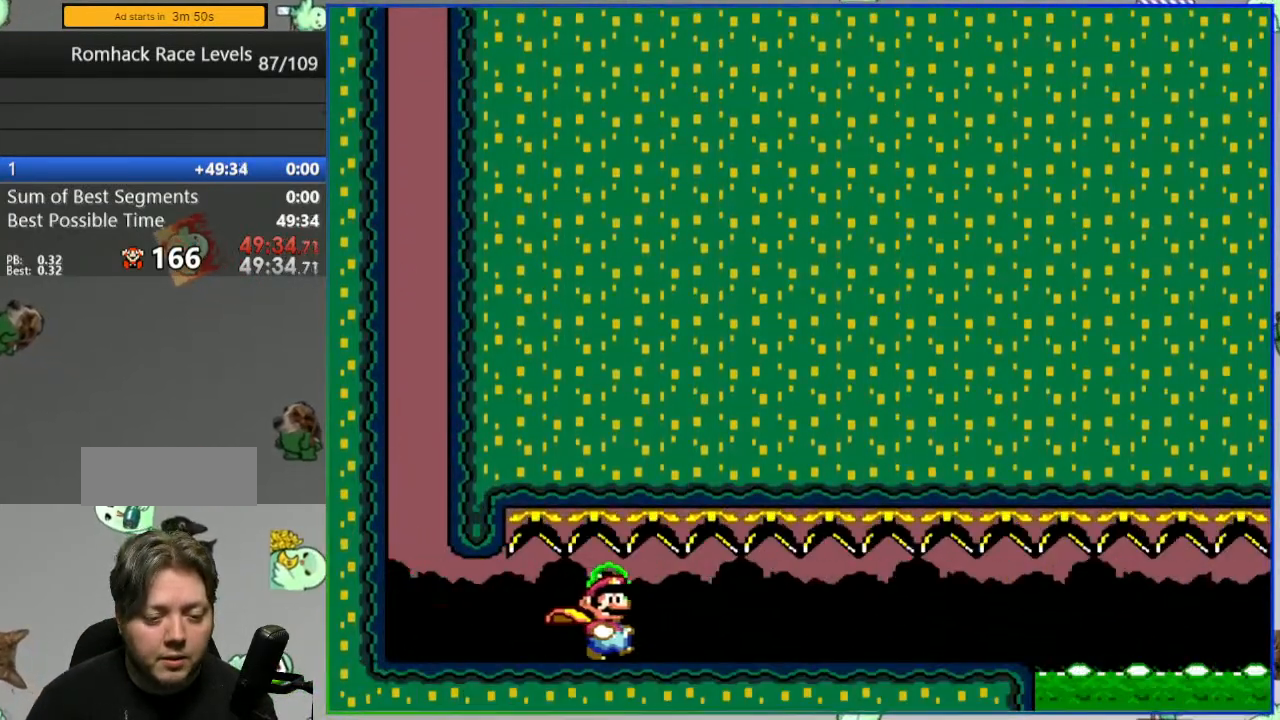
Gameplay with a controller (Nintendo layout); each line is a JSON object with the inputs held at the frame after it. "events" lists button and stick changes between this image and that frame as [ms after this image, input, new state], when the widget could be followed in between. Not read: L3 R3.
{"buttons": ["Y", "DPAD_RIGHT"], "events": []}
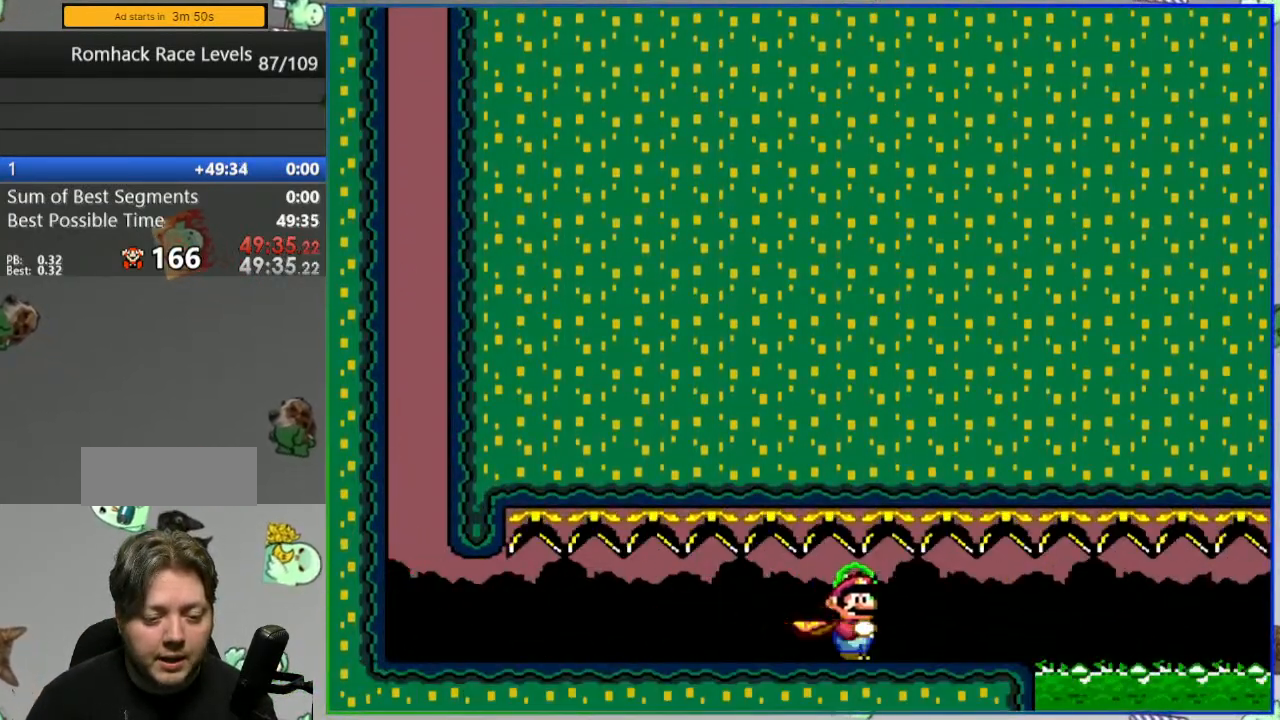
{"buttons": ["A", "Y", "DPAD_RIGHT"], "events": [[133, "A", "down"]]}
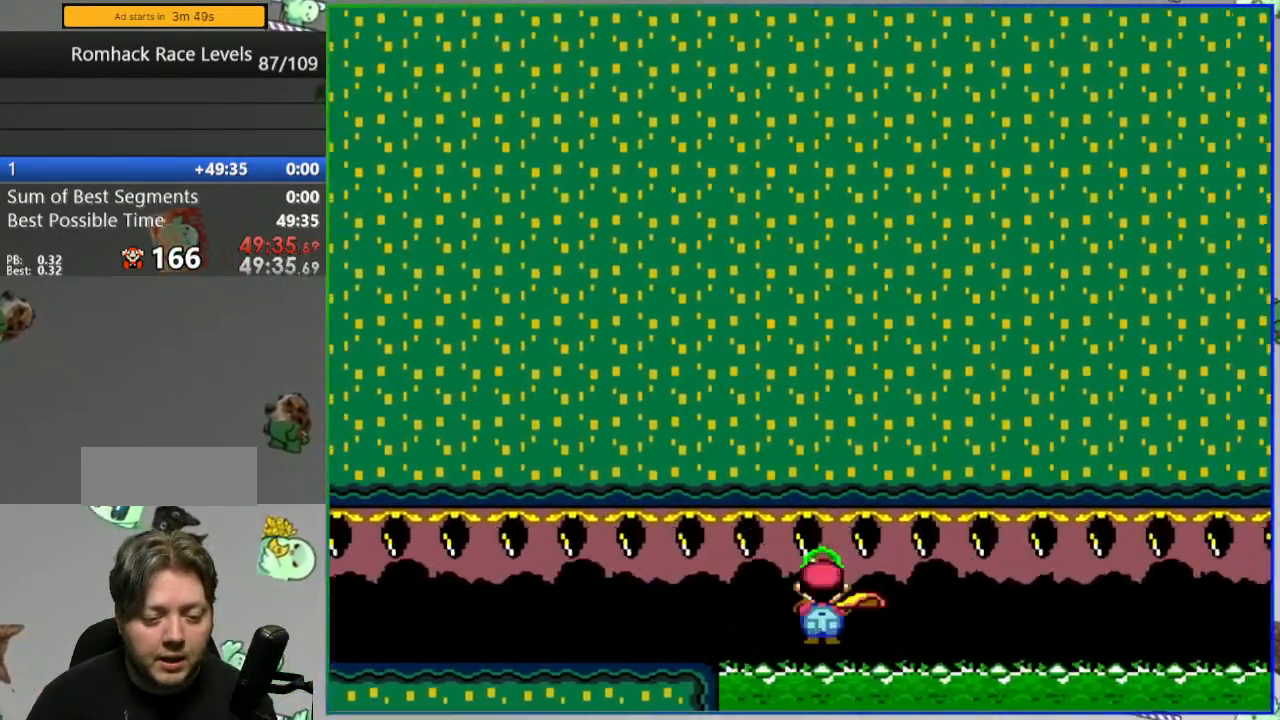
{"buttons": ["A", "Y", "DPAD_RIGHT"], "events": []}
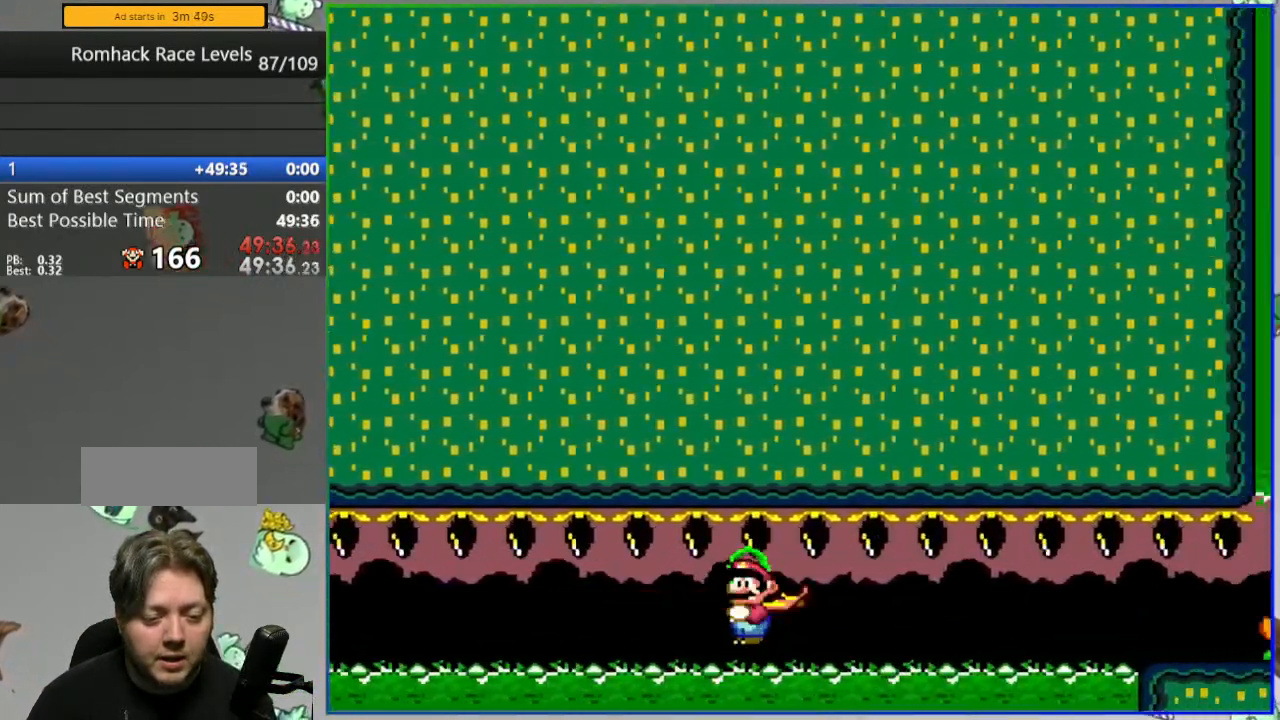
{"buttons": ["DPAD_RIGHT"]}
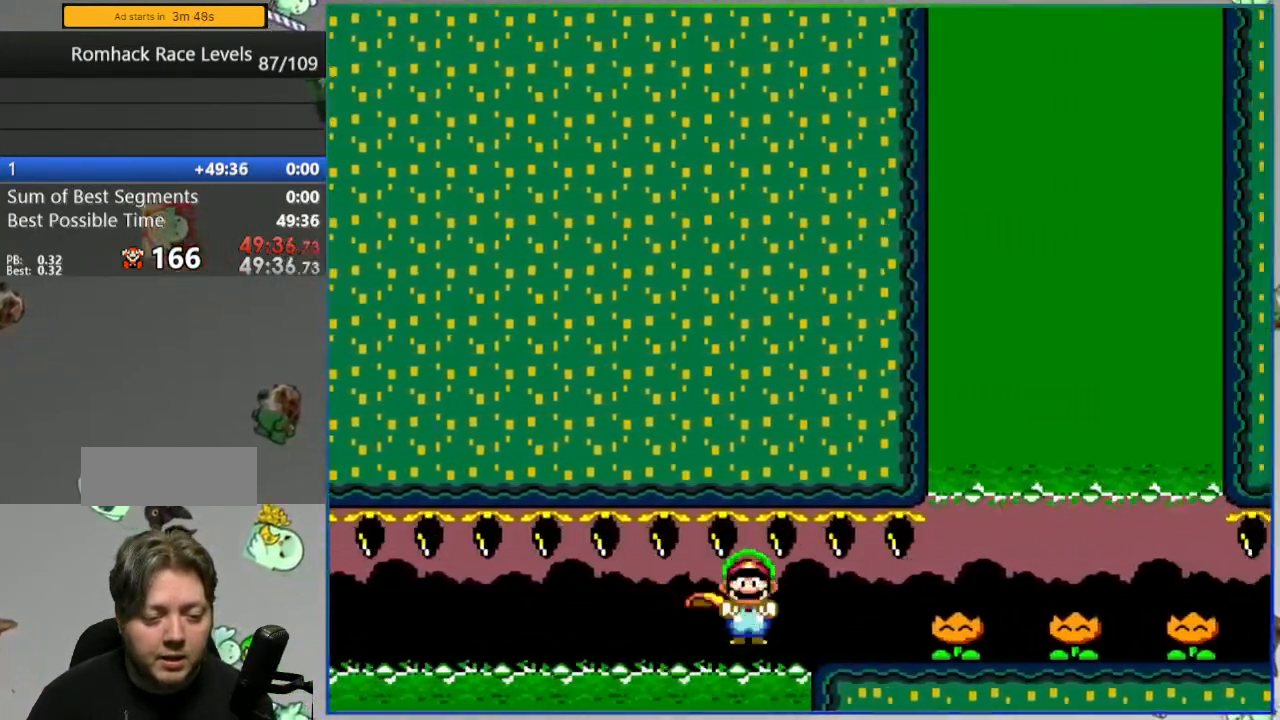
{"buttons": ["Y", "DPAD_RIGHT"], "events": [[50, "Y", "down"], [117, "Y", "up"], [200, "Y", "down"], [233, "Y", "up"], [333, "Y", "down"], [417, "Y", "up"], [483, "Y", "down"]]}
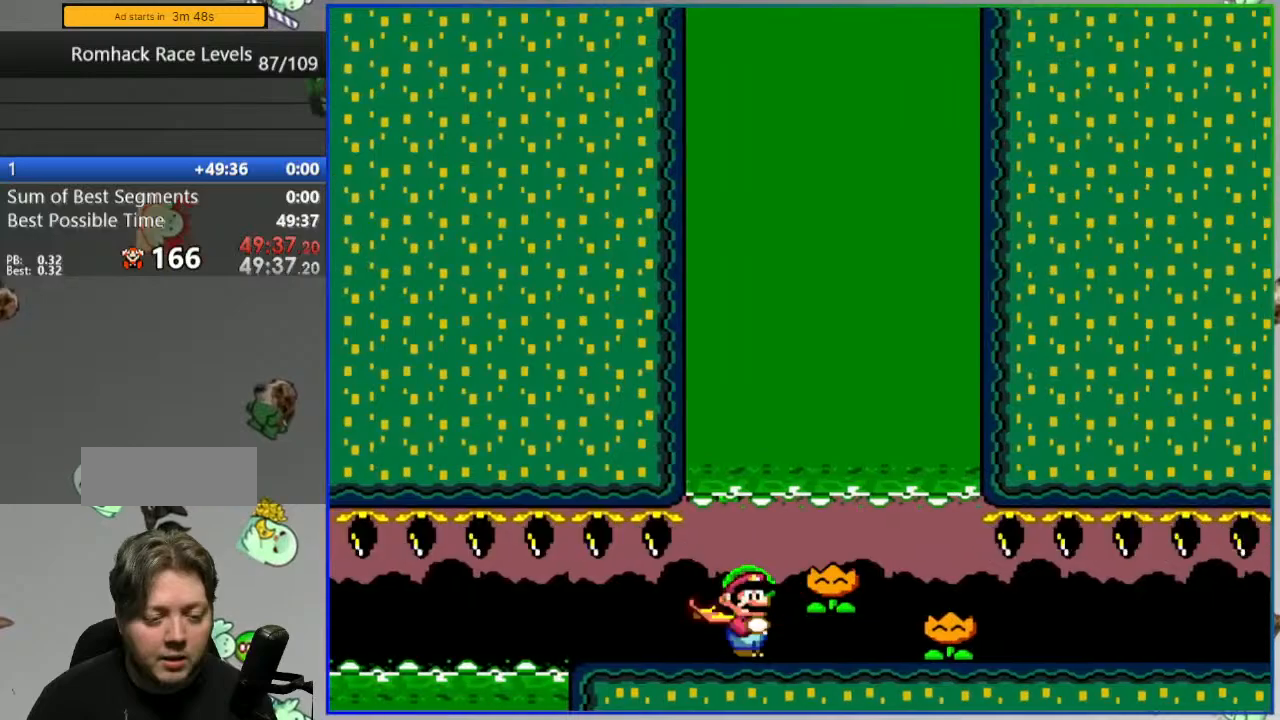
{"buttons": ["Y", "DPAD_RIGHT"], "events": []}
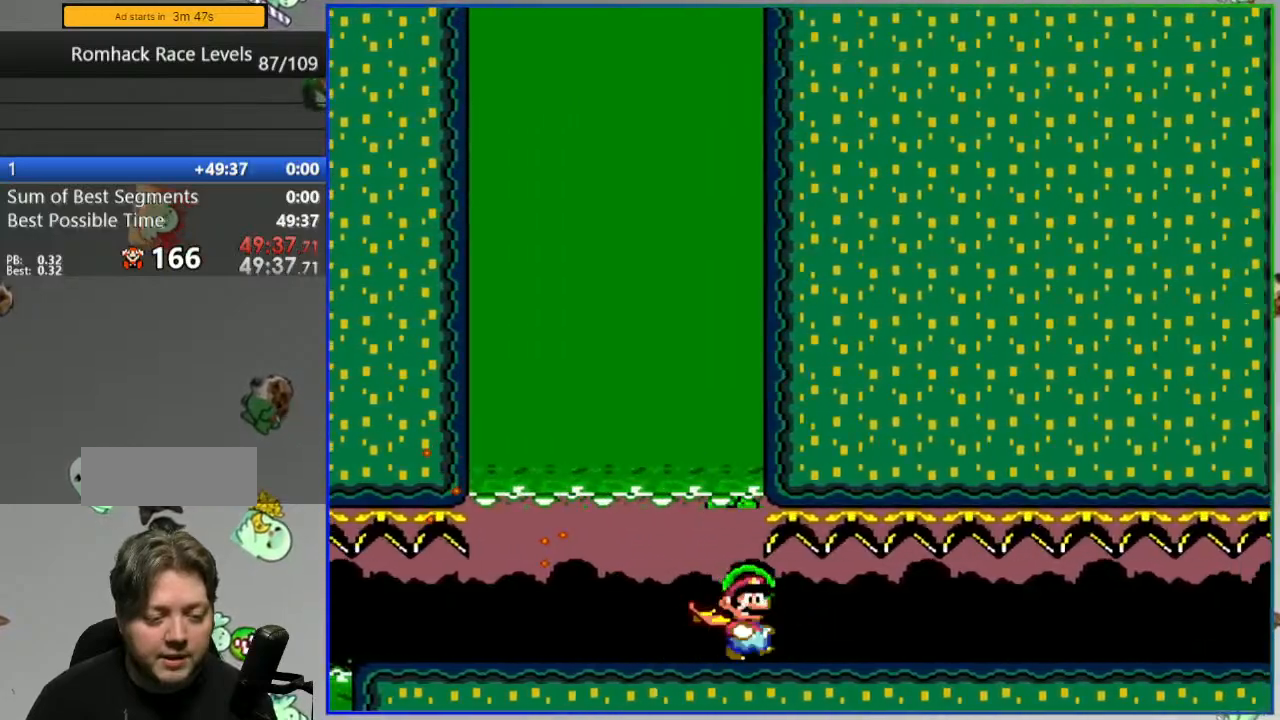
{"buttons": ["L1", "DPAD_RIGHT"], "events": [[250, "B", "down"], [433, "B", "up"], [433, "Y", "up"], [467, "L1", "down"]]}
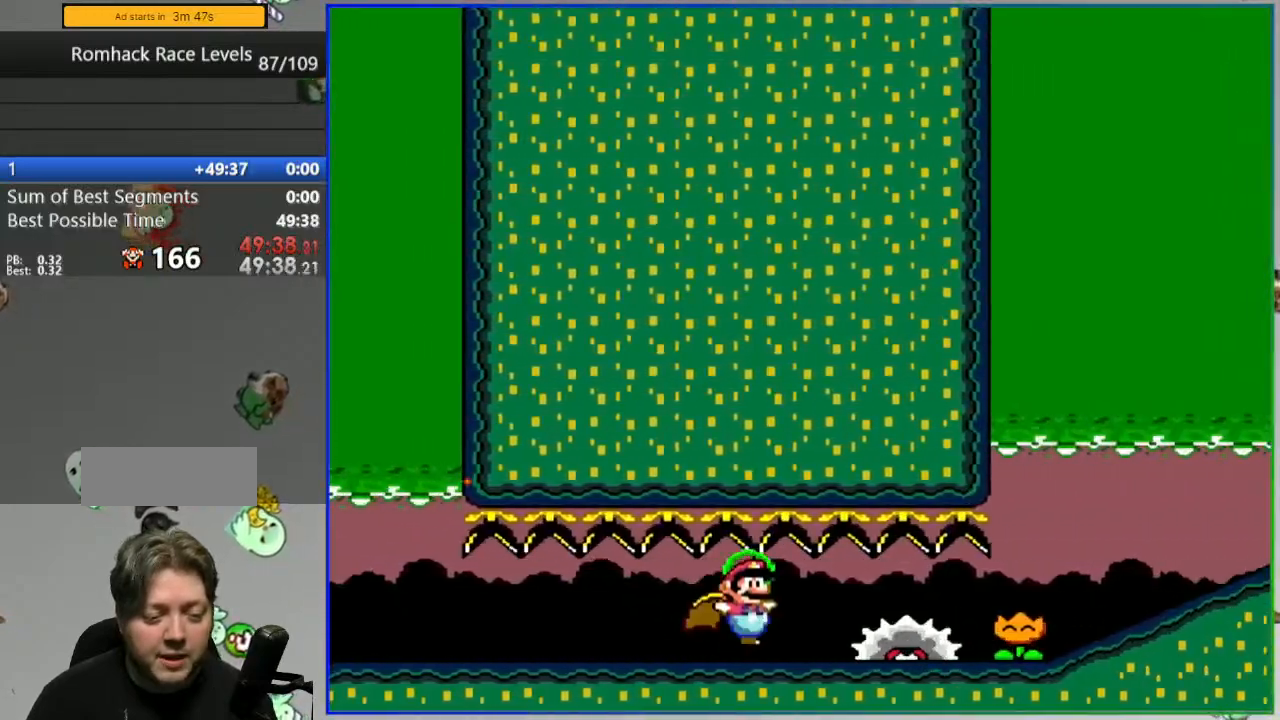
{"buttons": ["Y", "DPAD_RIGHT"], "events": [[133, "L1", "up"], [133, "Y", "down"]]}
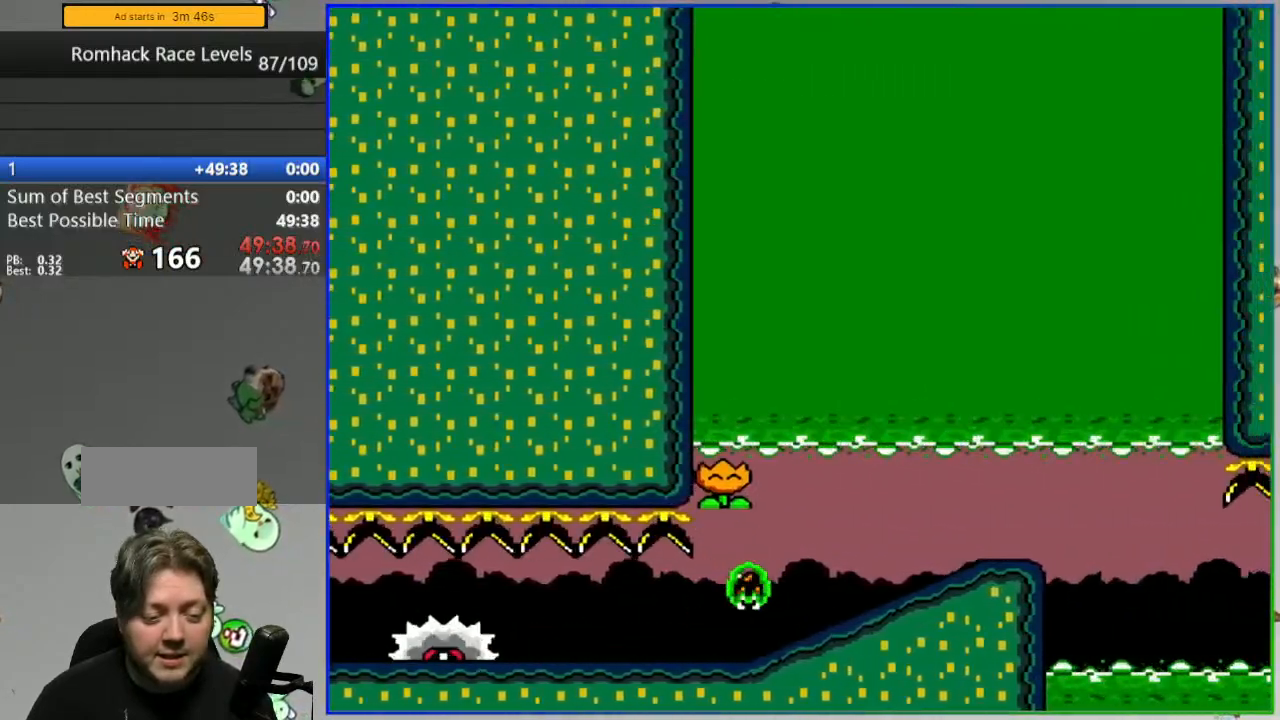
{"buttons": ["Y"], "events": [[450, "DPAD_RIGHT", "up"]]}
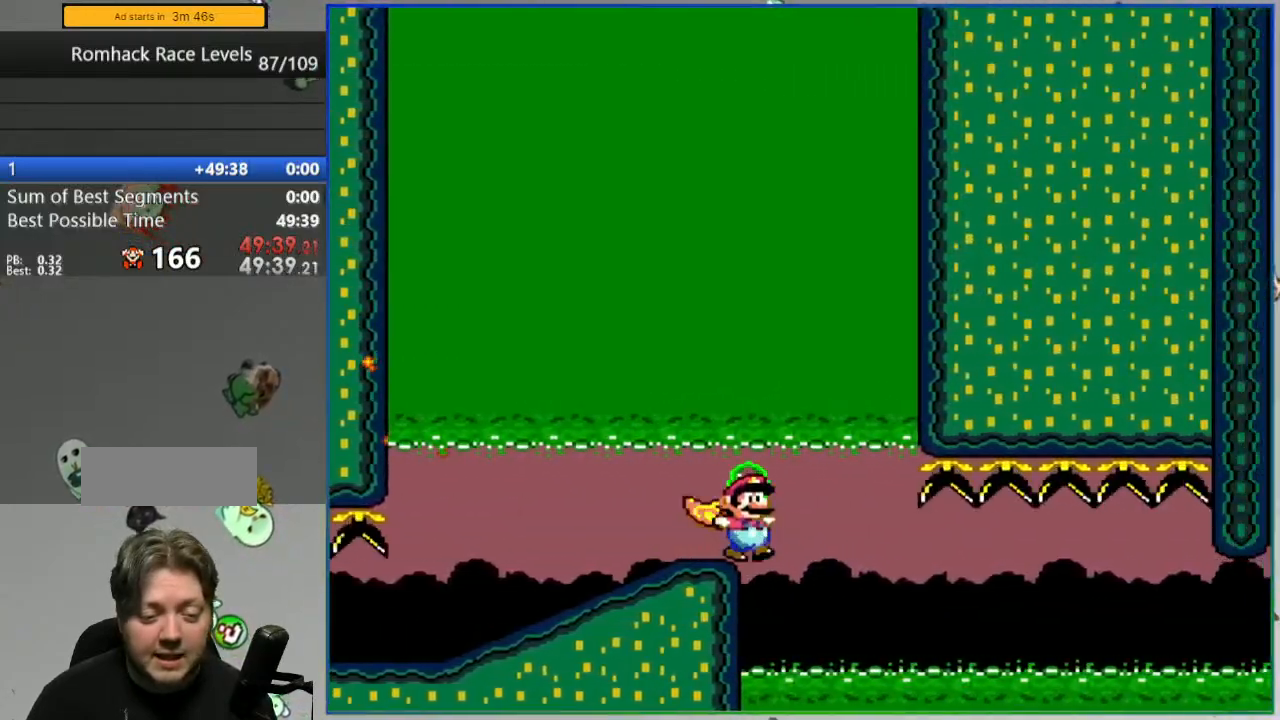
{"buttons": ["Y", "DPAD_LEFT"], "events": [[83, "DPAD_LEFT", "down"], [417, "DPAD_LEFT", "up"], [467, "DPAD_LEFT", "down"]]}
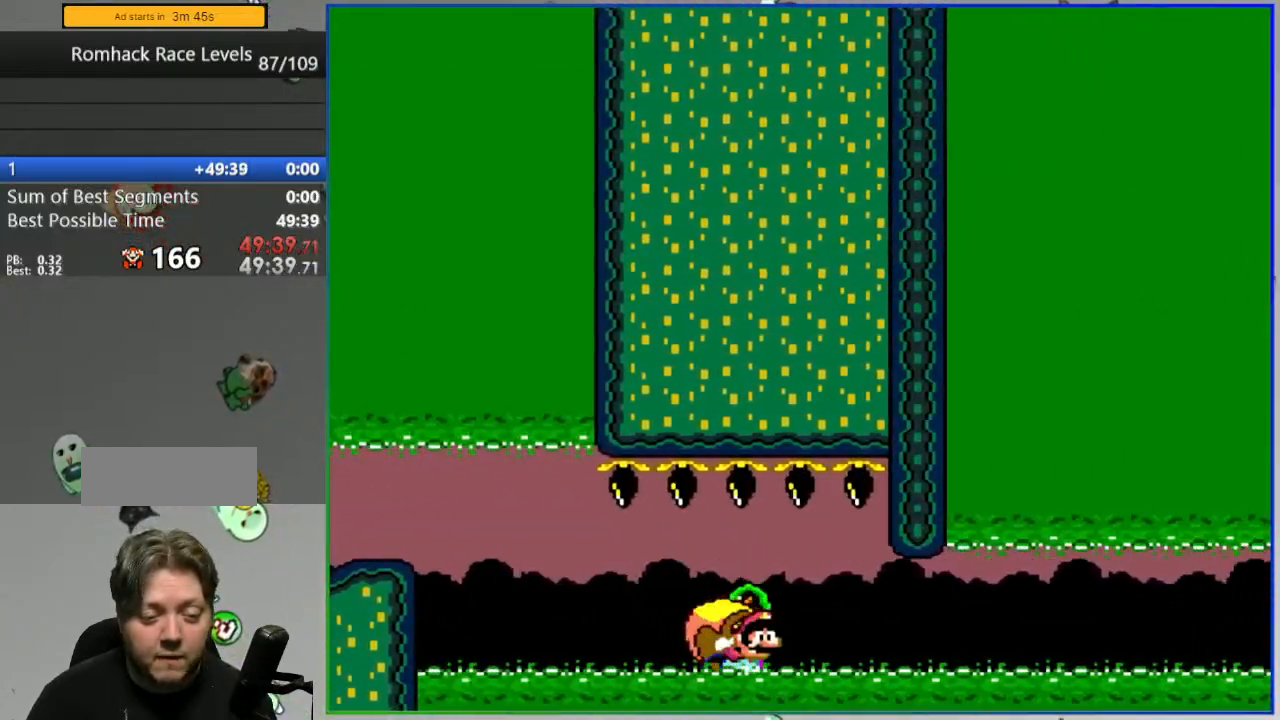
{"buttons": ["Y", "DPAD_LEFT"], "events": []}
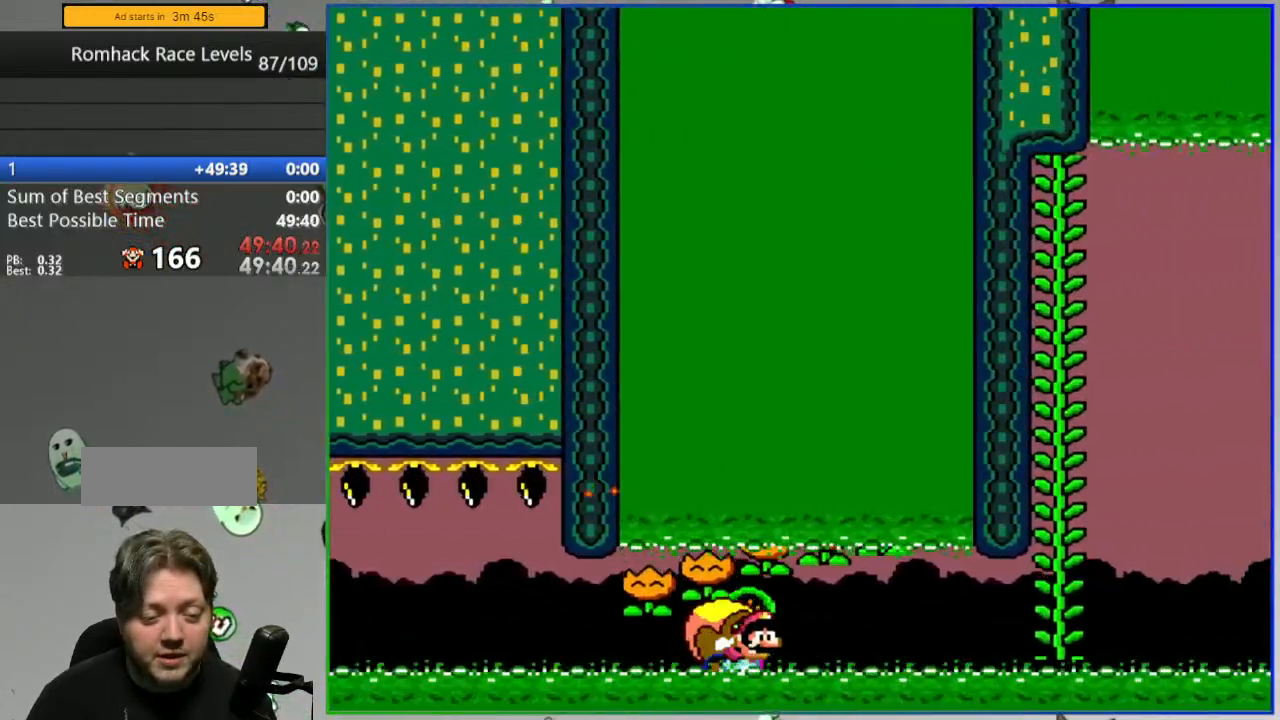
{"buttons": ["Y"], "events": [[217, "DPAD_UP", "down"], [233, "DPAD_LEFT", "up"], [383, "DPAD_UP", "up"]]}
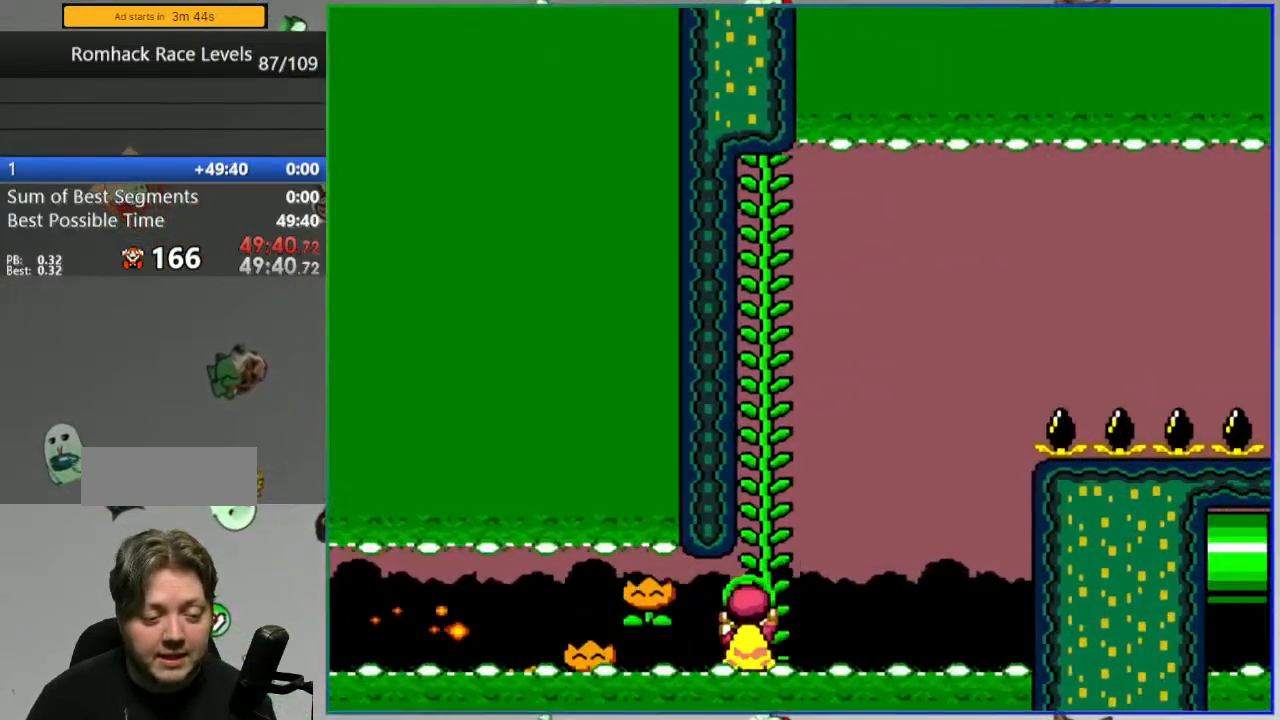
{"buttons": ["Y"], "events": [[50, "DPAD_RIGHT", "down"], [117, "DPAD_RIGHT", "up"]]}
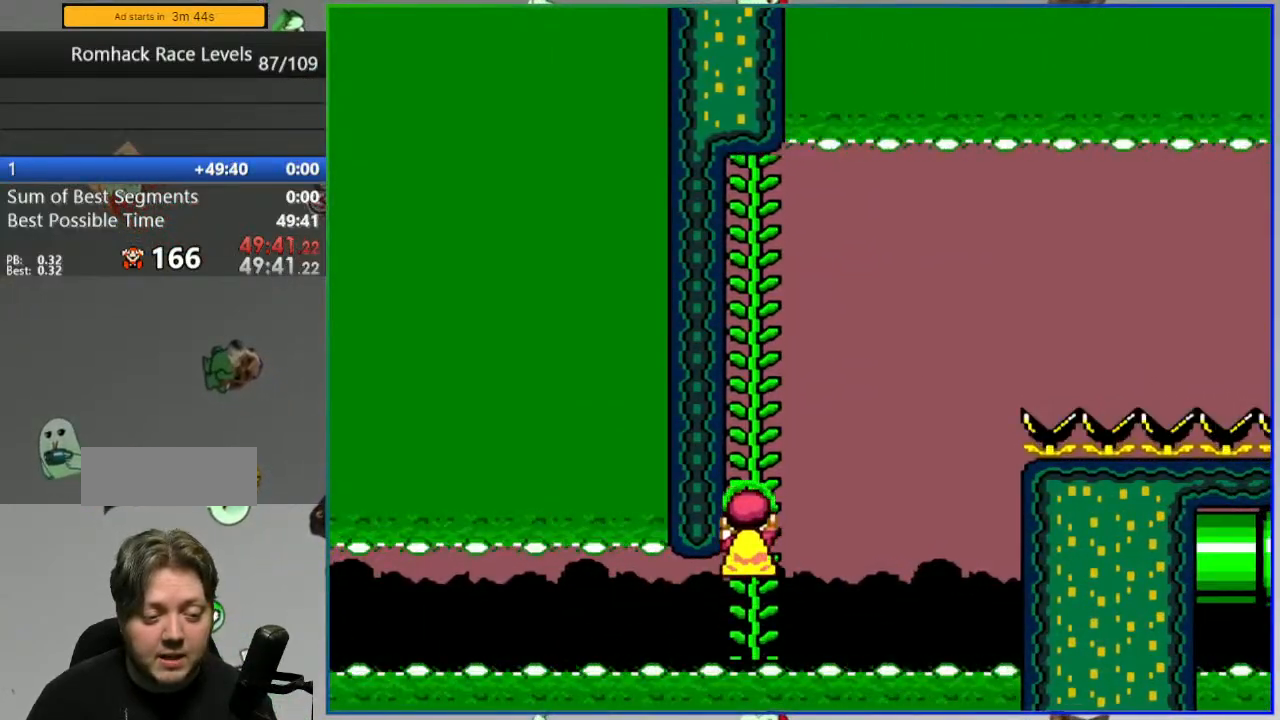
{"buttons": ["Y"], "events": []}
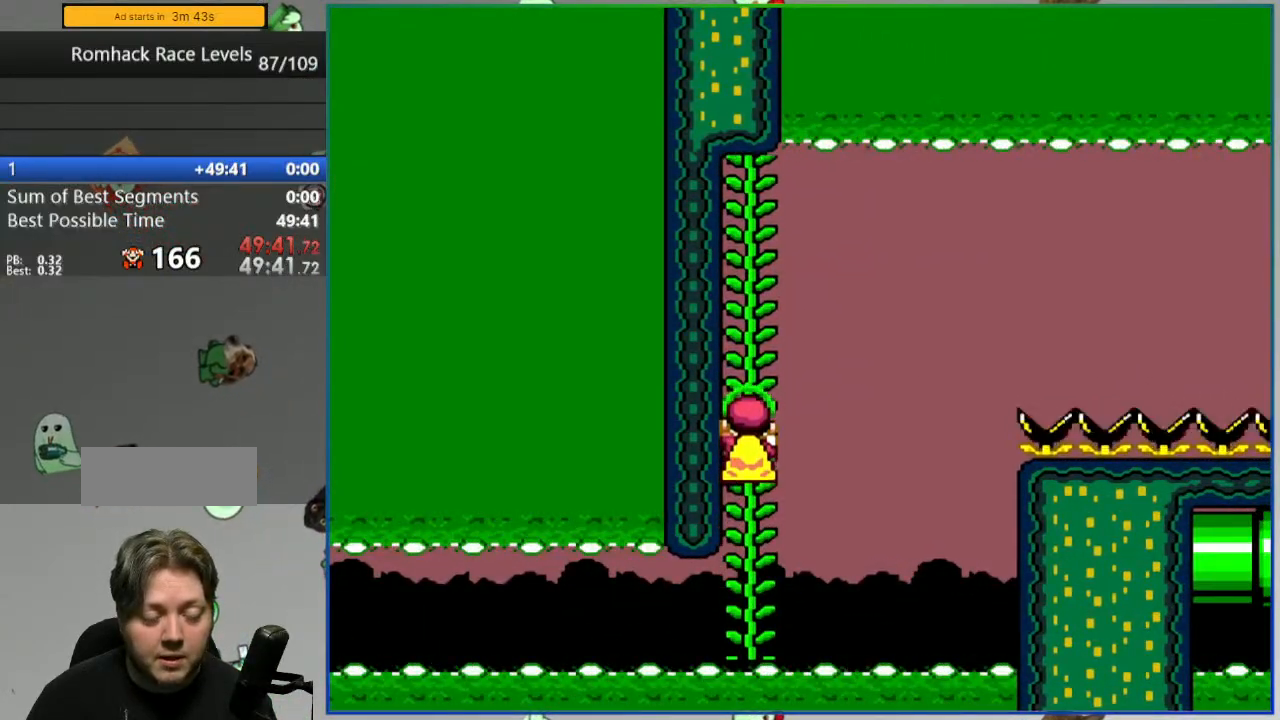
{"buttons": ["Y"], "events": []}
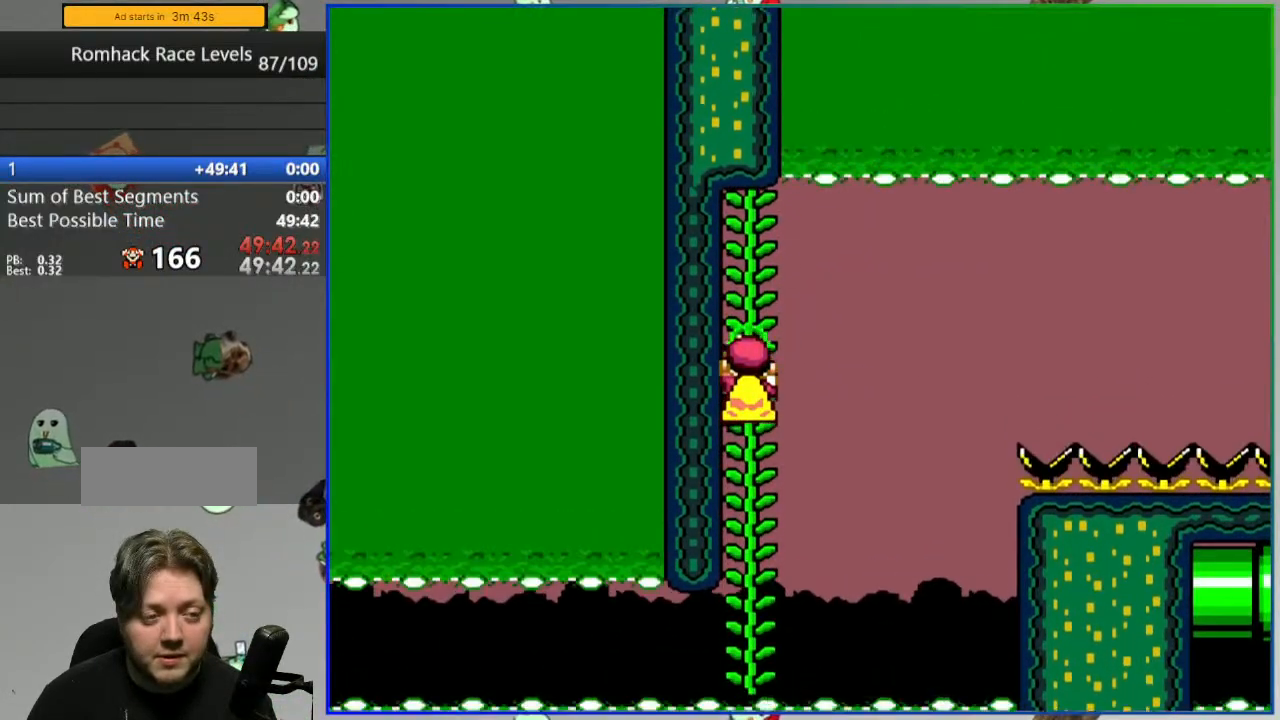
{"buttons": ["Y"], "events": []}
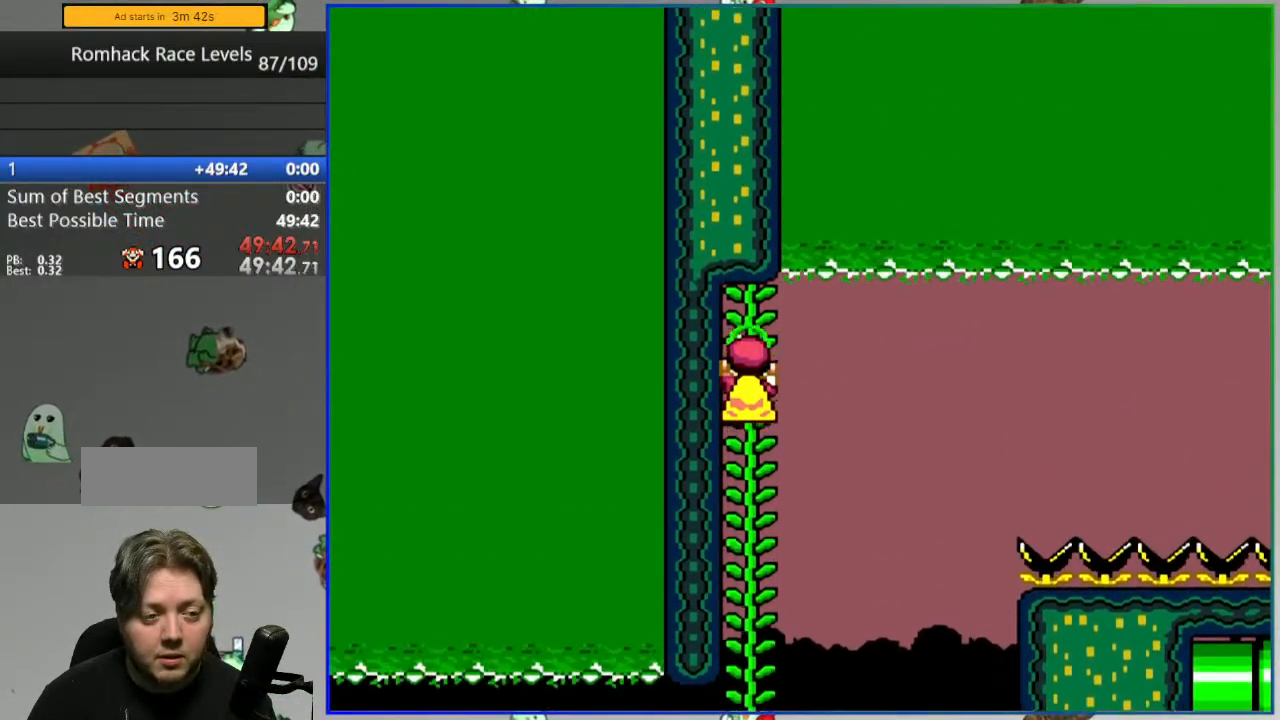
{"buttons": ["B", "Y", "DPAD_LEFT"], "events": [[100, "B", "down"], [100, "DPAD_RIGHT", "down"], [183, "DPAD_RIGHT", "up"], [217, "DPAD_LEFT", "down"]]}
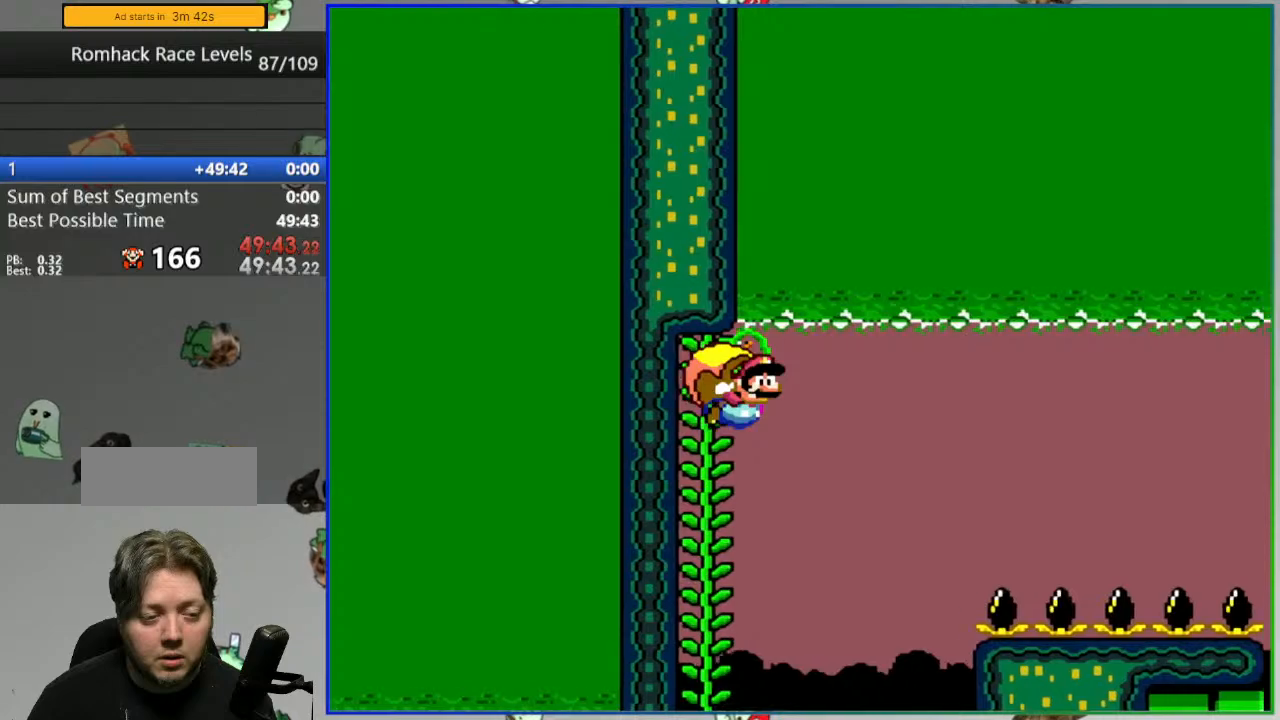
{"buttons": ["B", "Y", "DPAD_LEFT"], "events": [[233, "DPAD_LEFT", "up"], [433, "DPAD_LEFT", "down"]]}
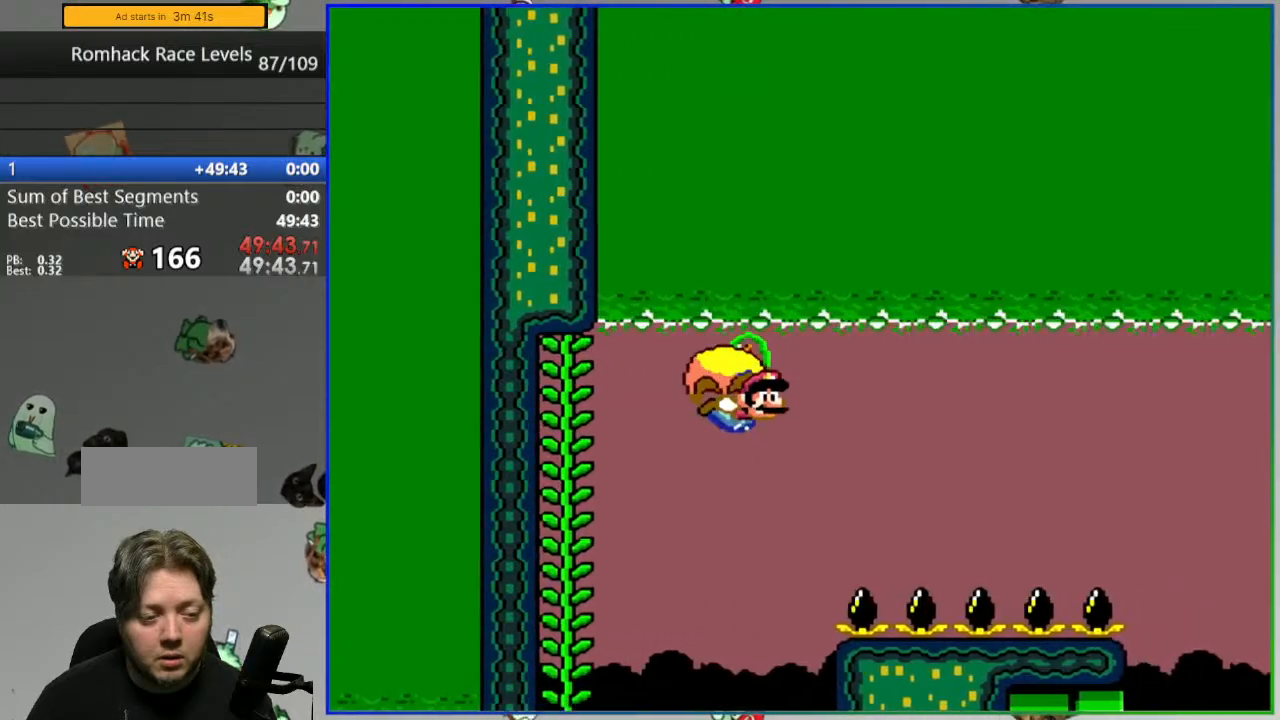
{"buttons": ["B", "Y", "DPAD_LEFT"], "events": [[183, "DPAD_LEFT", "up"], [283, "L1", "down"], [333, "DPAD_LEFT", "down"], [483, "L1", "up"]]}
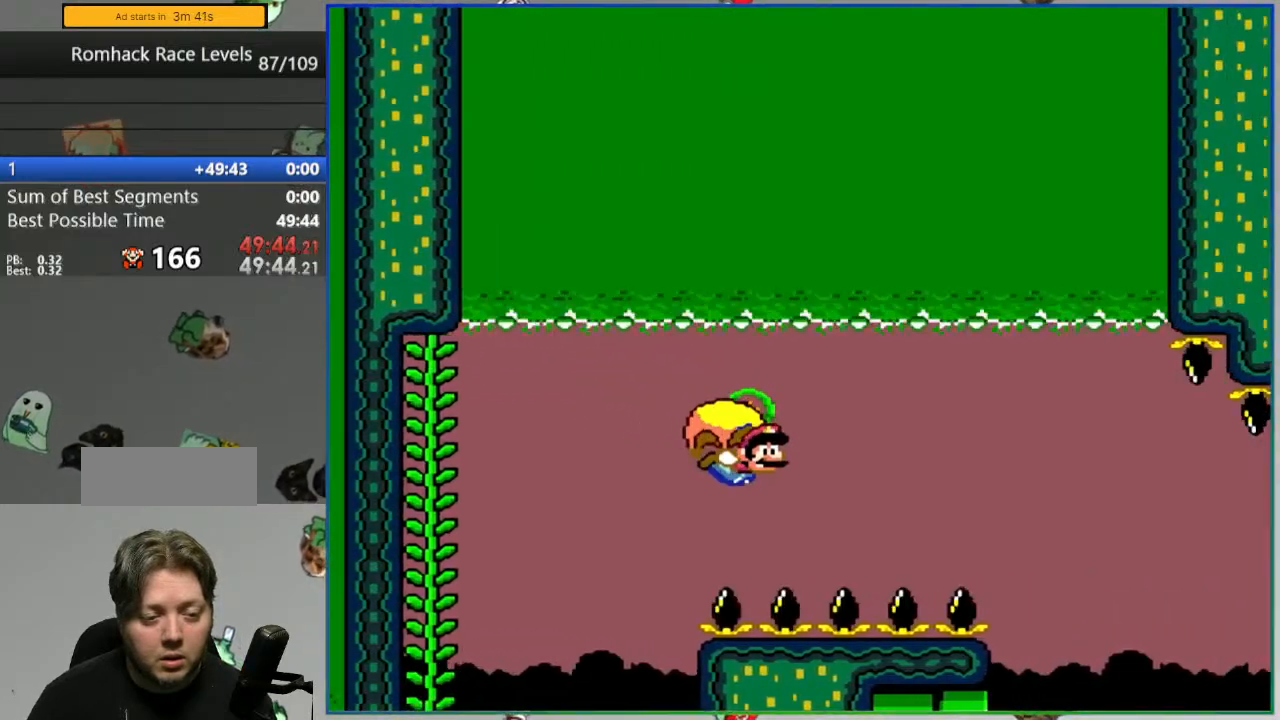
{"buttons": ["B", "Y"], "events": [[483, "DPAD_LEFT", "up"]]}
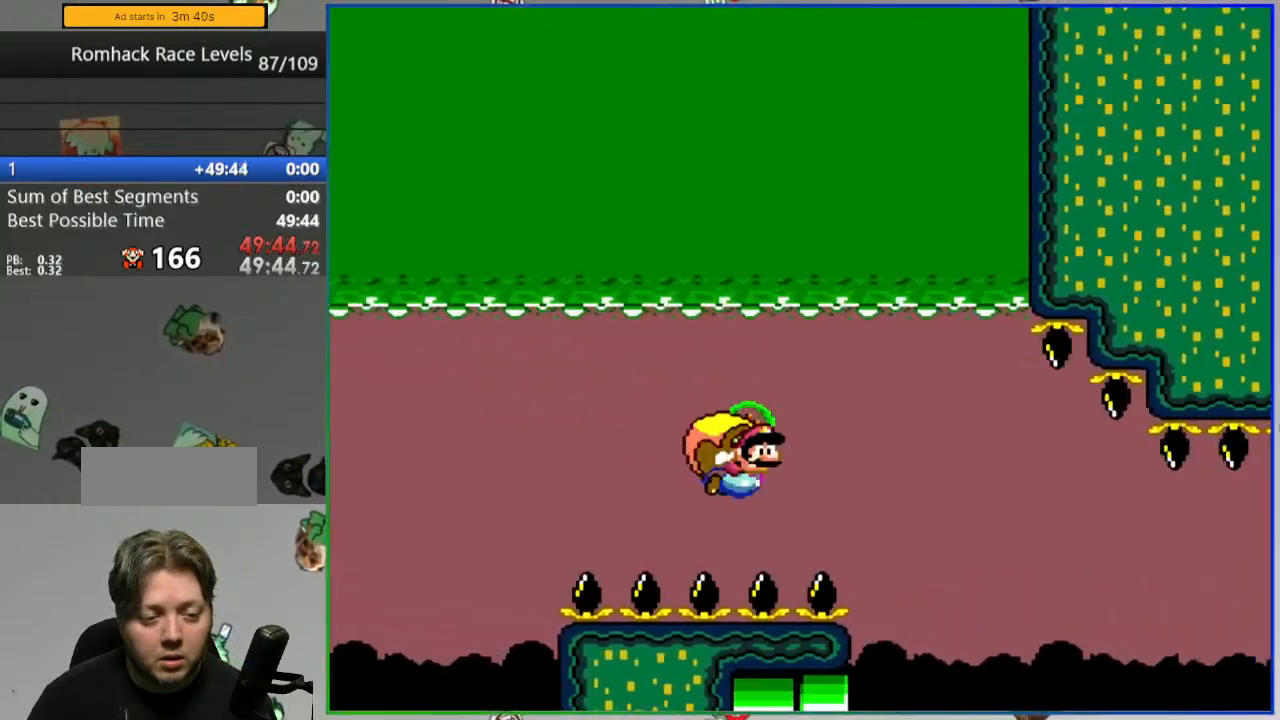
{"buttons": ["B", "Y", "DPAD_LEFT"], "events": [[150, "DPAD_LEFT", "down"]]}
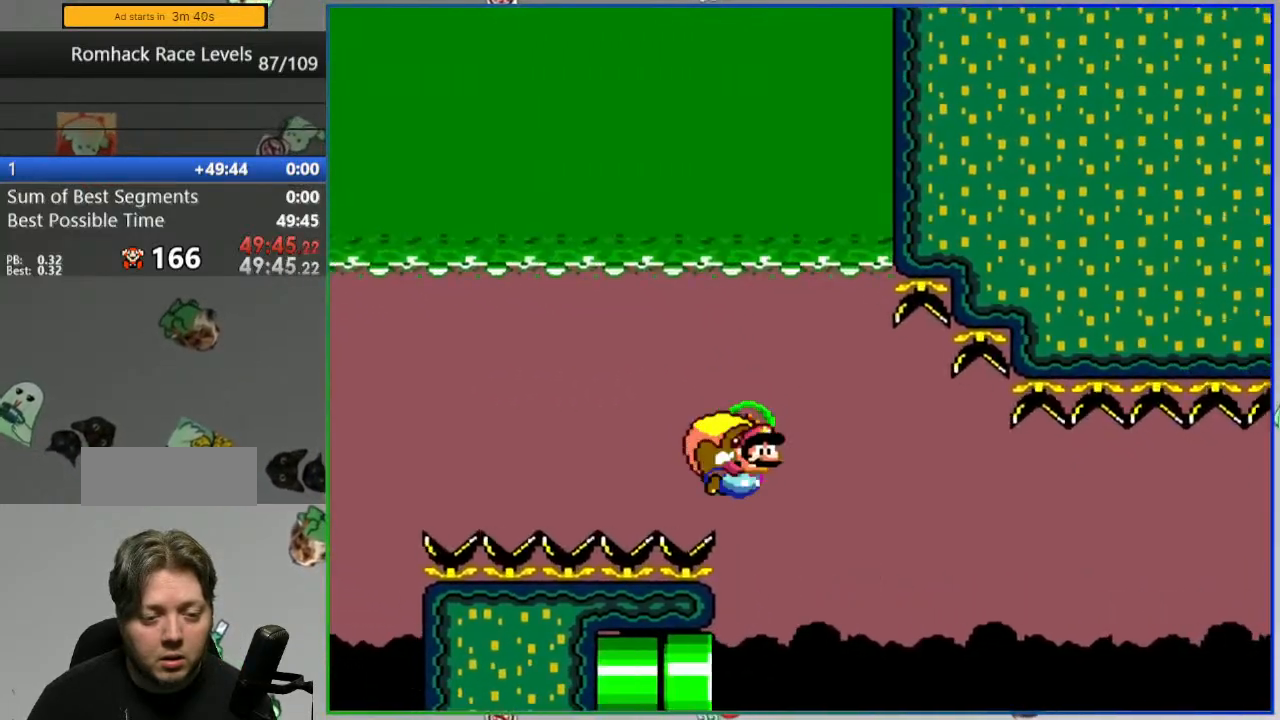
{"buttons": ["Y", "DPAD_LEFT"], "events": [[117, "DPAD_LEFT", "up"], [250, "DPAD_LEFT", "down"], [417, "B", "up"]]}
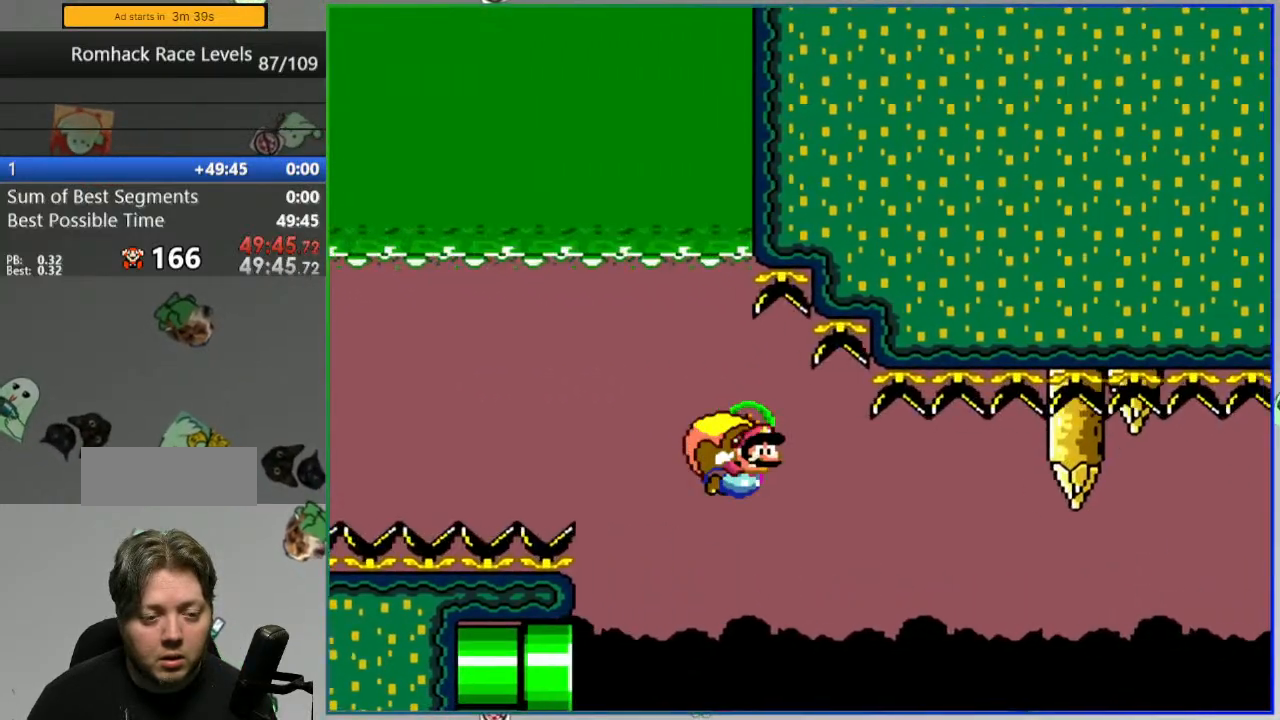
{"buttons": ["B", "Y", "DPAD_LEFT"], "events": [[50, "B", "down"], [167, "B", "up"], [250, "B", "down"]]}
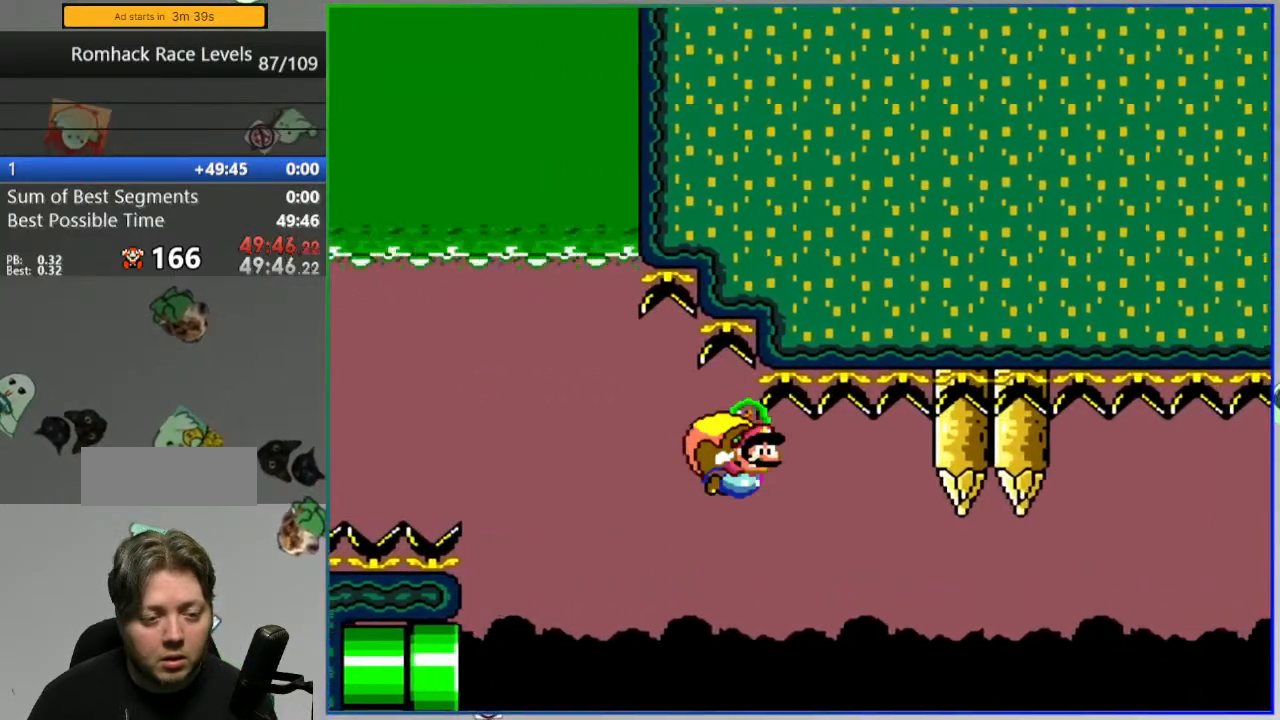
{"buttons": ["B", "Y", "DPAD_LEFT"], "events": [[183, "DPAD_LEFT", "up"], [317, "DPAD_LEFT", "down"]]}
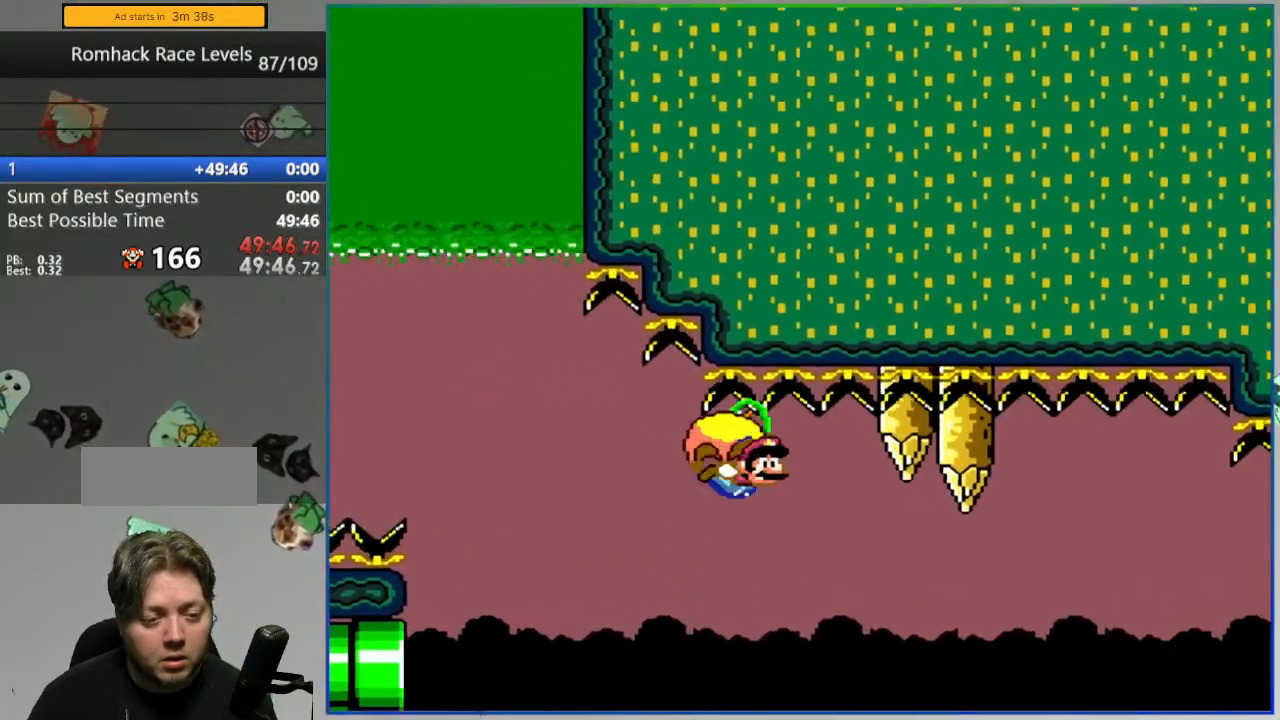
{"buttons": ["B", "Y", "DPAD_LEFT"], "events": [[100, "DPAD_LEFT", "up"], [267, "DPAD_LEFT", "down"]]}
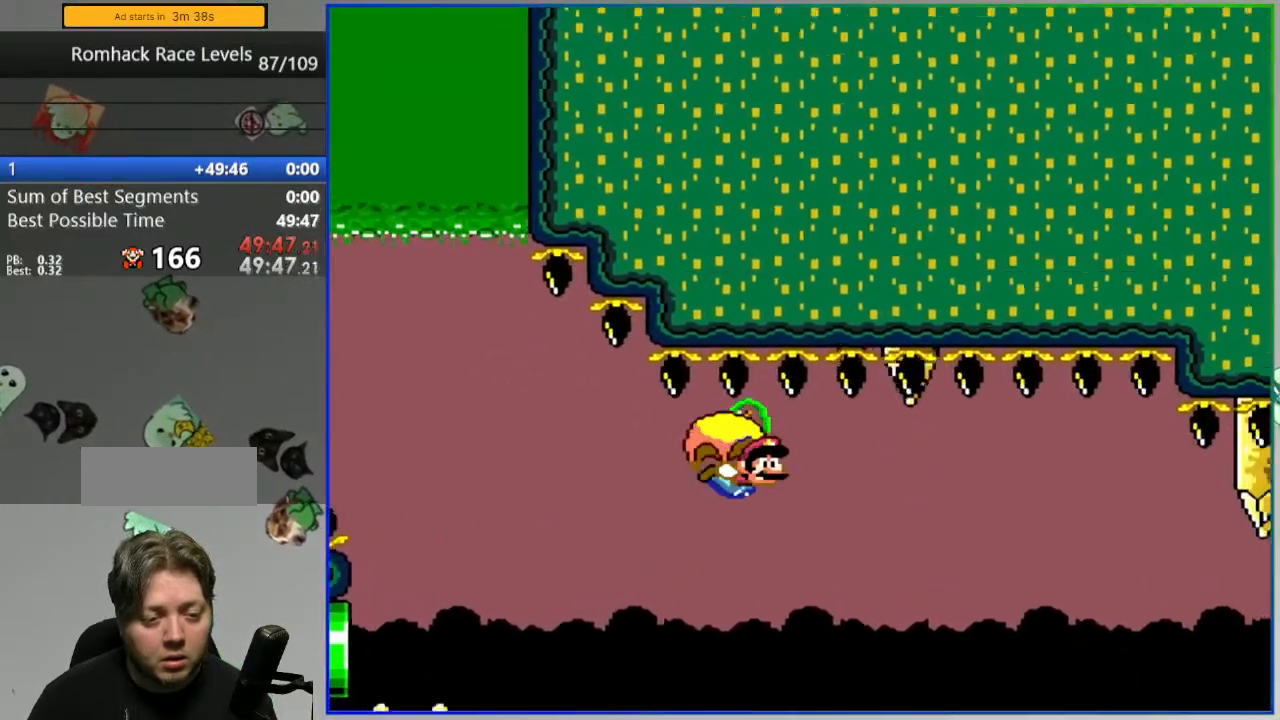
{"buttons": ["B", "Y", "DPAD_LEFT"], "events": [[350, "DPAD_LEFT", "up"], [367, "DPAD_RIGHT", "down"], [367, "START", "down"], [433, "DPAD_LEFT", "down"], [433, "DPAD_RIGHT", "up"], [433, "DPAD_UP", "down"], [450, "DPAD_UP", "up"], [467, "START", "up"]]}
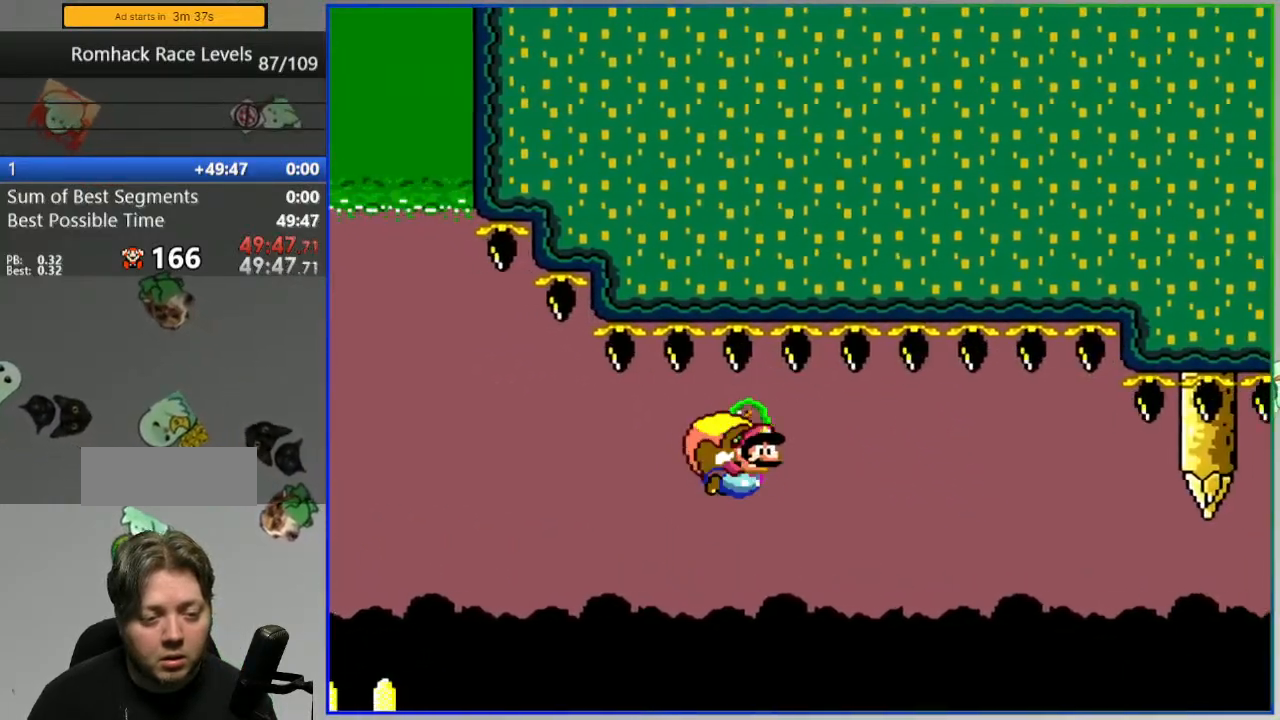
{"buttons": ["B", "Y", "DPAD_LEFT"], "events": []}
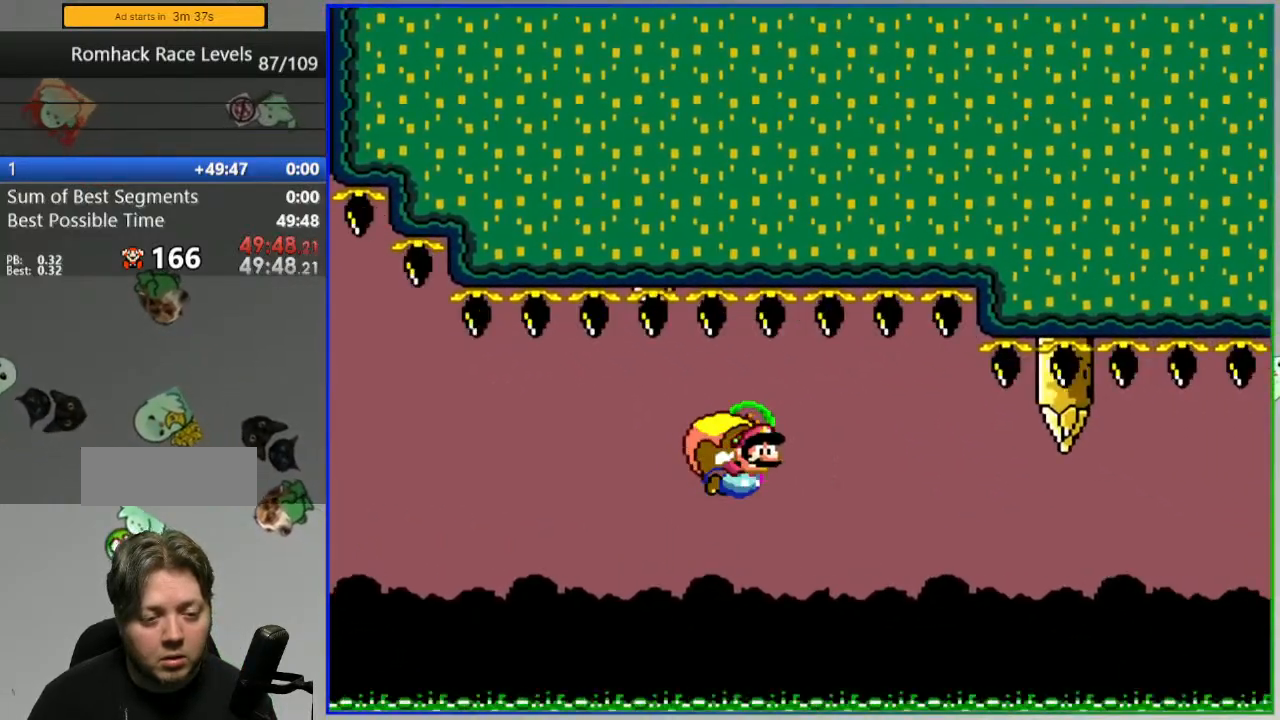
{"buttons": ["B", "Y", "DPAD_LEFT"], "events": []}
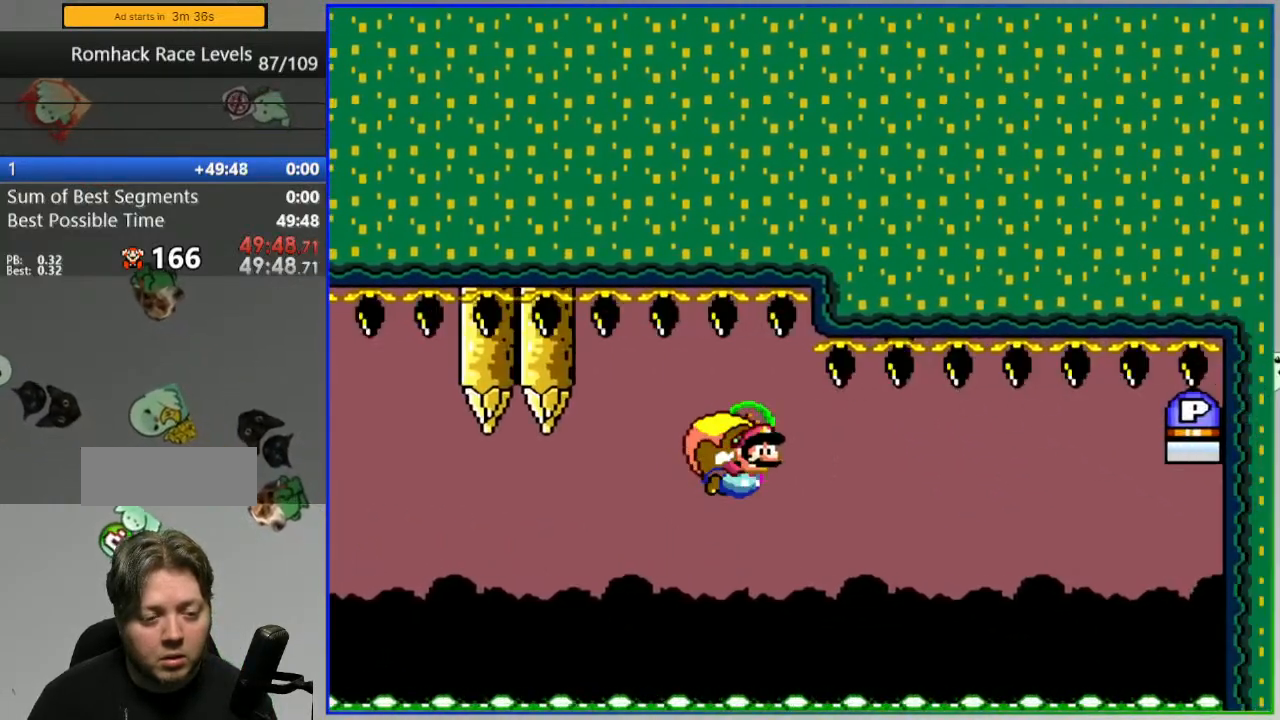
{"buttons": ["B", "Y", "DPAD_LEFT"], "events": []}